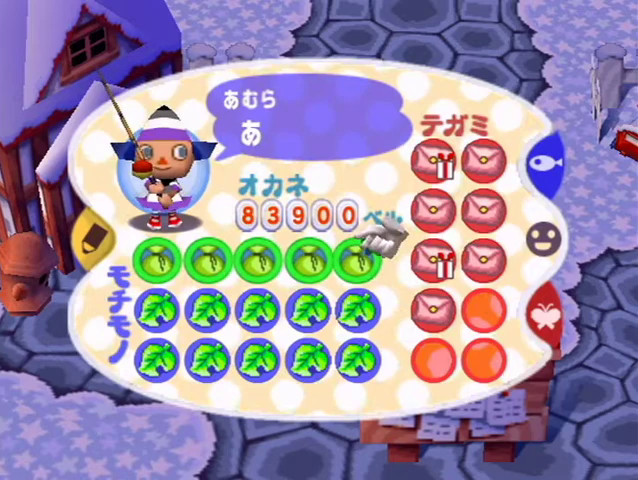
Gameplay with a controller (Nintendo layout); each line is a JSON object with the inputs held at the frame after it. "button_events" lists button changes between this image and that frame as [ms after this image, input, new state], when the widget could be followed in between (sticks are given only as held states). Not read: L3 R3 Z.
{"buttons": [], "left_stick": "center", "right_stick": "center", "button_events": [[67, "A", "down"], [133, "A", "up"], [233, "A", "down"], [300, "A", "up"], [367, "A", "down"], [433, "A", "up"]]}
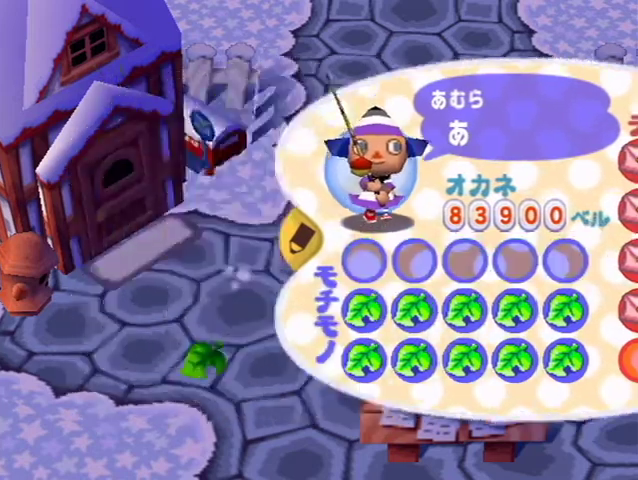
{"buttons": ["L1"], "left_stick": "down-left", "right_stick": "center", "button_events": [[167, "L1", "down"]]}
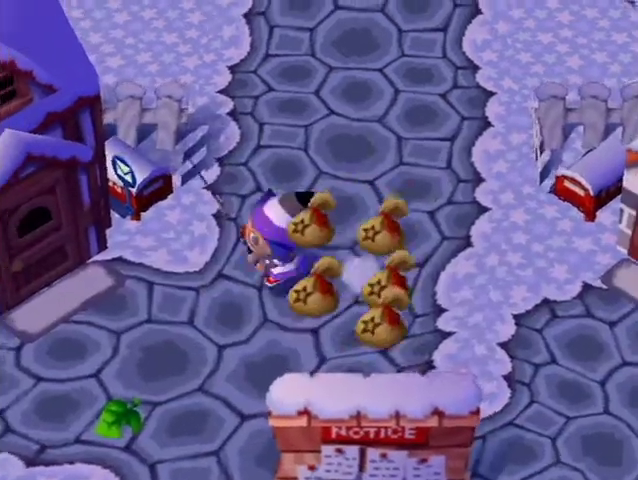
{"buttons": ["A", "L1"], "left_stick": "up-left", "right_stick": "center", "button_events": [[500, "A", "down"]]}
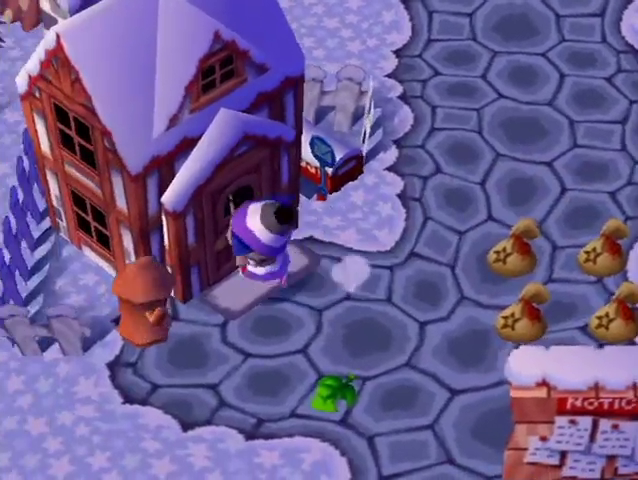
{"buttons": ["A", "L1"], "left_stick": "center", "right_stick": "center", "button_events": [[67, "A", "up"], [300, "A", "down"], [367, "A", "up"], [433, "A", "down"]]}
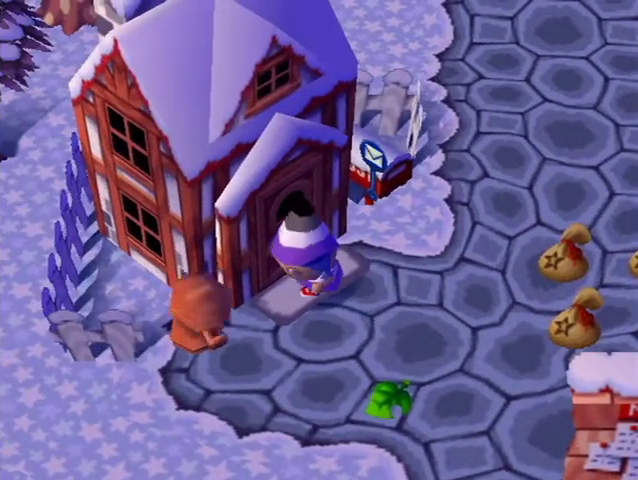
{"buttons": ["L1"], "left_stick": "center", "right_stick": "center", "button_events": [[33, "A", "up"]]}
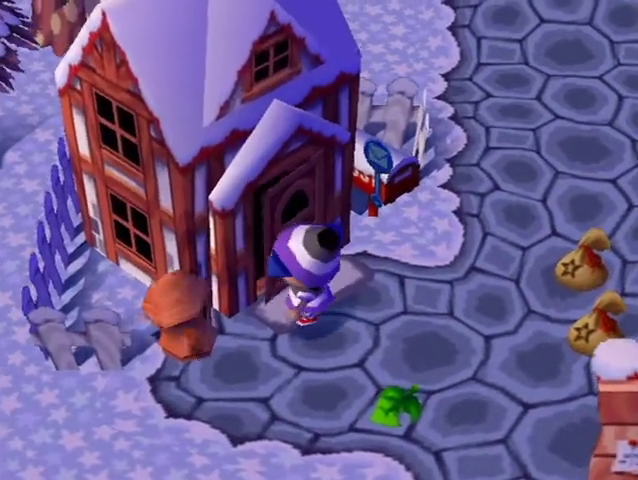
{"buttons": ["L1"], "left_stick": "center", "right_stick": "center", "button_events": []}
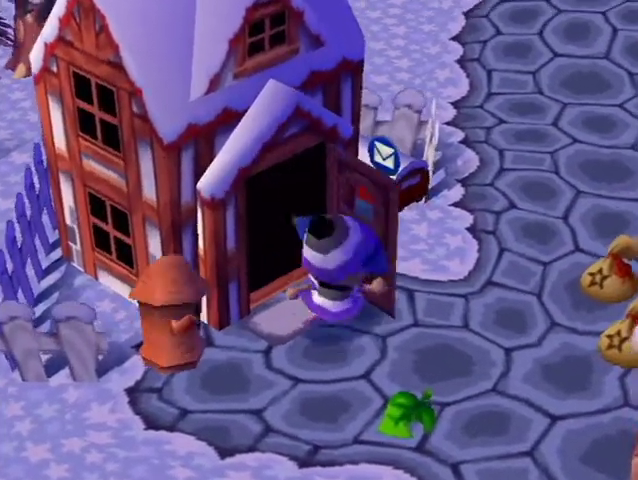
{"buttons": ["L1"], "left_stick": "center", "right_stick": "center", "button_events": []}
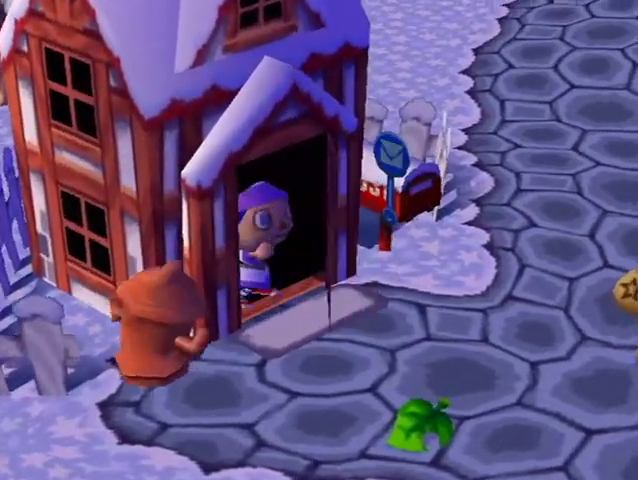
{"buttons": ["L1"], "left_stick": "center", "right_stick": "center", "button_events": []}
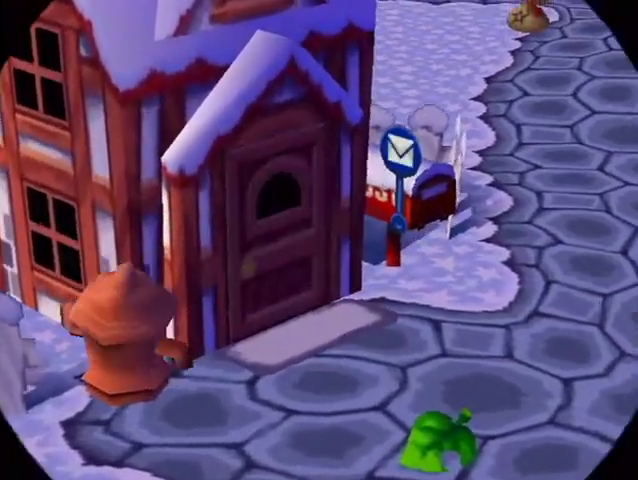
{"buttons": ["L1"], "left_stick": "center", "right_stick": "center", "button_events": []}
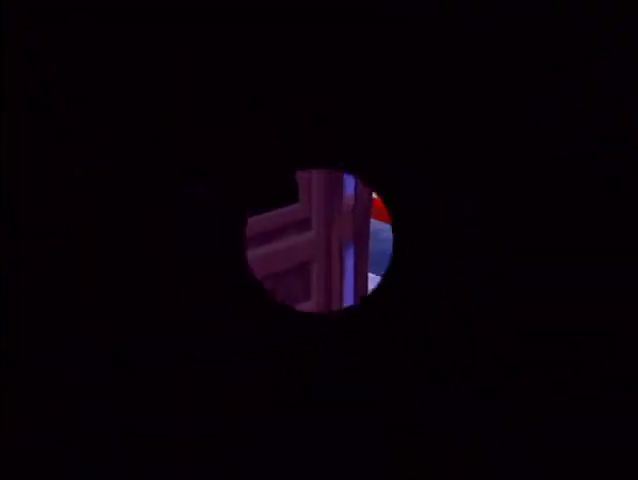
{"buttons": ["L1"], "left_stick": "center", "right_stick": "center", "button_events": []}
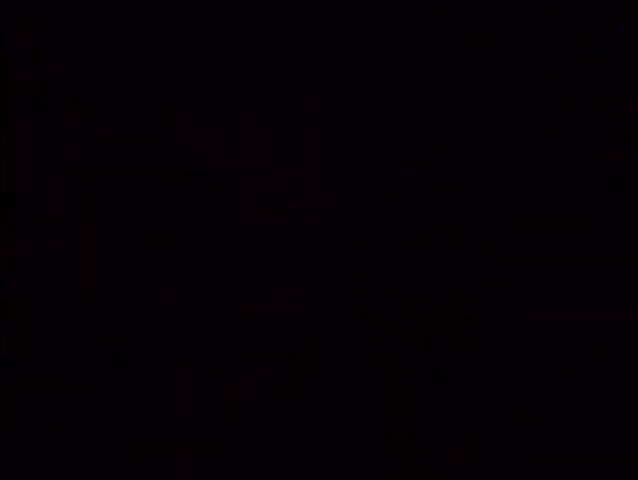
{"buttons": ["L1"], "left_stick": "center", "right_stick": "center", "button_events": []}
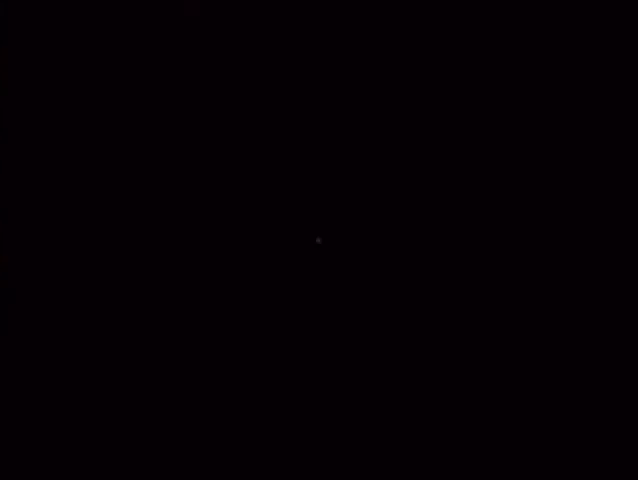
{"buttons": [], "left_stick": "center", "right_stick": "center", "button_events": [[300, "L1", "up"]]}
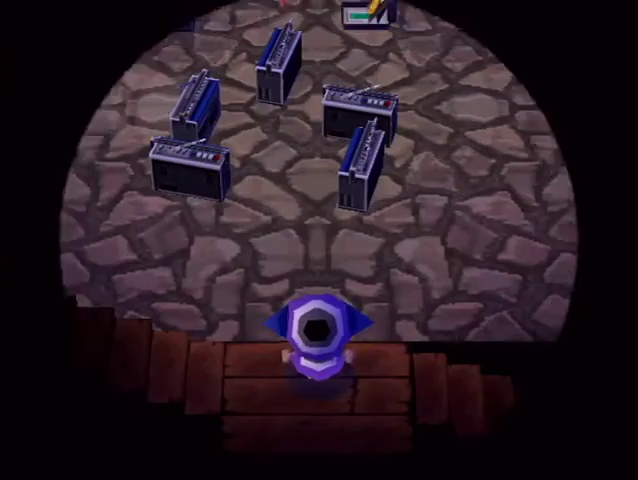
{"buttons": ["L1"], "left_stick": "up", "right_stick": "center", "button_events": [[33, "L1", "down"]]}
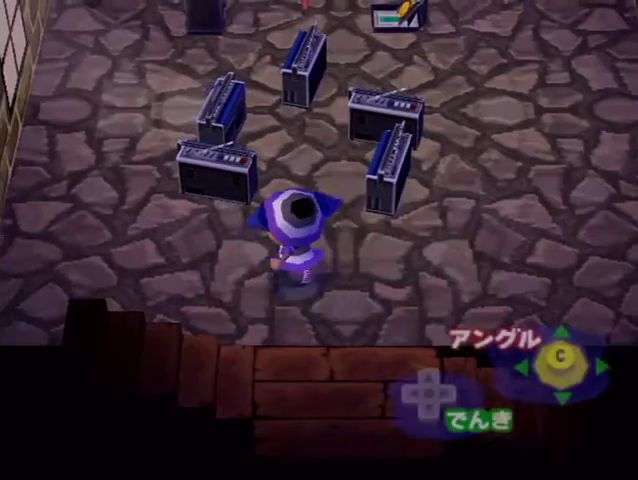
{"buttons": ["B"], "left_stick": "center", "right_stick": "center"}
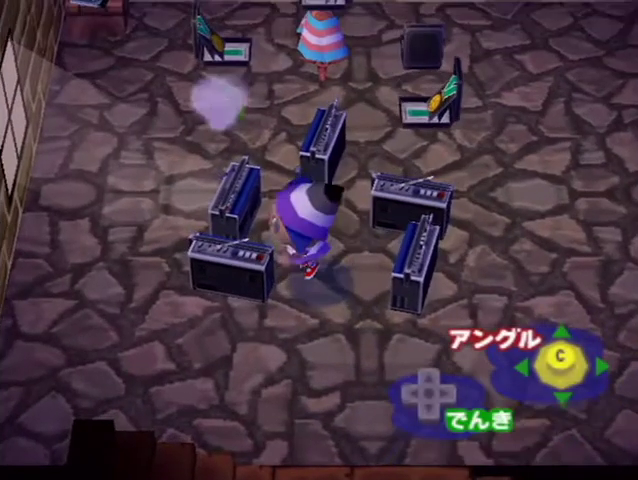
{"buttons": ["L1"], "left_stick": "up", "right_stick": "center"}
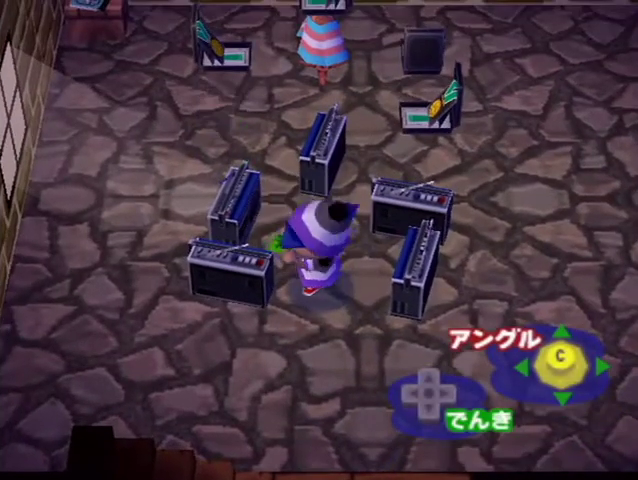
{"buttons": ["L1"], "left_stick": "up", "right_stick": "center", "button_events": []}
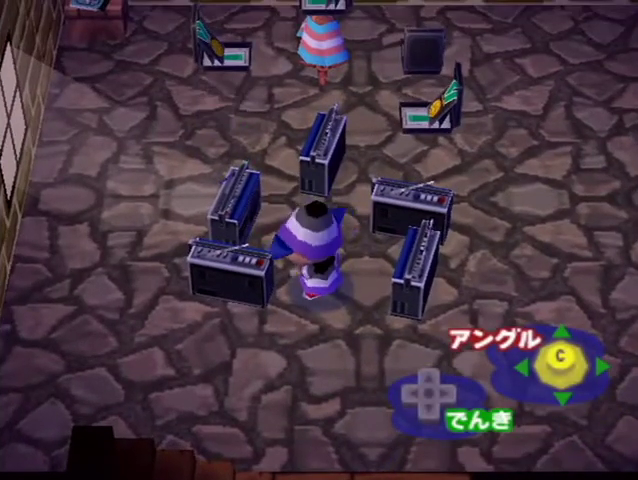
{"buttons": [], "left_stick": "up-left", "right_stick": "center", "button_events": [[500, "L1", "up"]]}
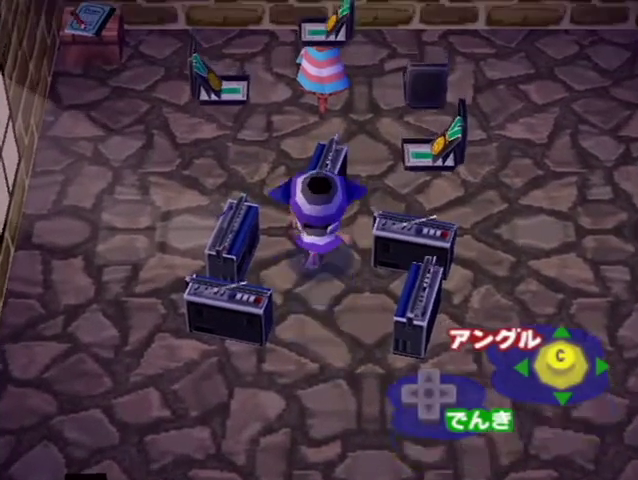
{"buttons": ["B"], "left_stick": "center", "right_stick": "center", "button_events": [[167, "B", "down"], [233, "B", "up"], [300, "B", "down"], [400, "B", "up"], [467, "B", "down"]]}
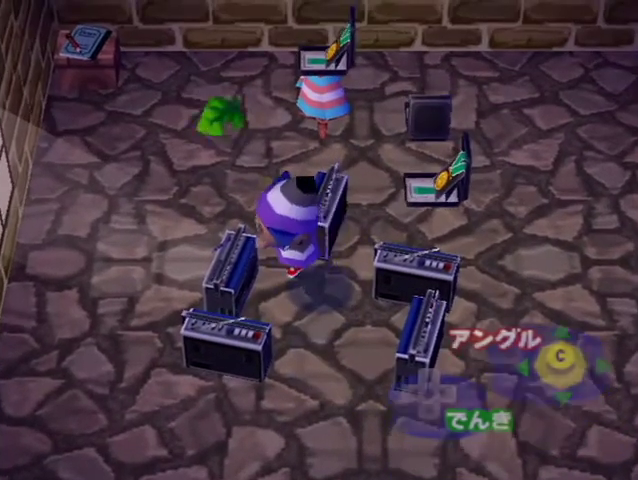
{"buttons": [], "left_stick": "up", "right_stick": "center", "button_events": [[67, "B", "up"]]}
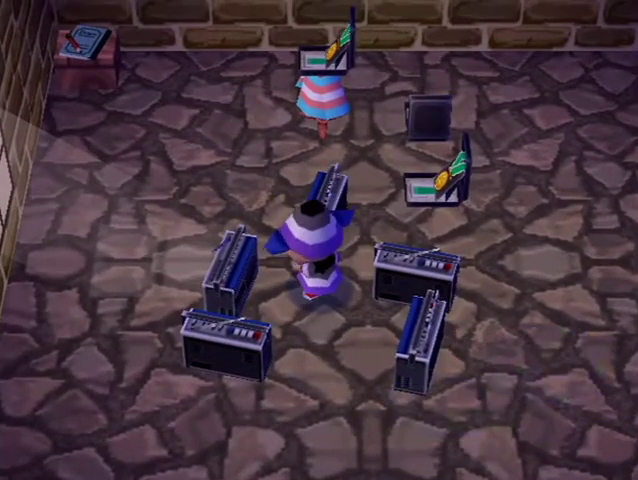
{"buttons": [], "left_stick": "up", "right_stick": "center", "button_events": []}
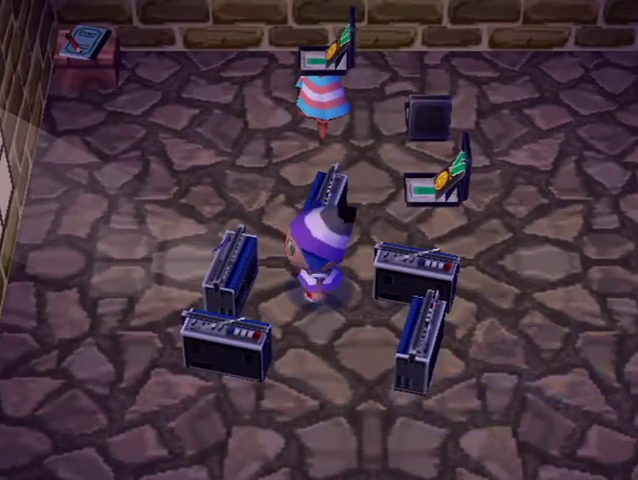
{"buttons": ["B"], "left_stick": "up", "right_stick": "center", "button_events": [[333, "B", "down"]]}
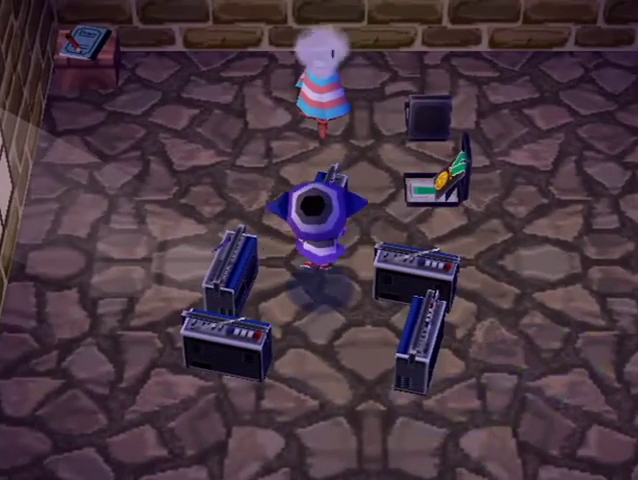
{"buttons": [], "left_stick": "center", "right_stick": "center", "button_events": [[33, "B", "up"]]}
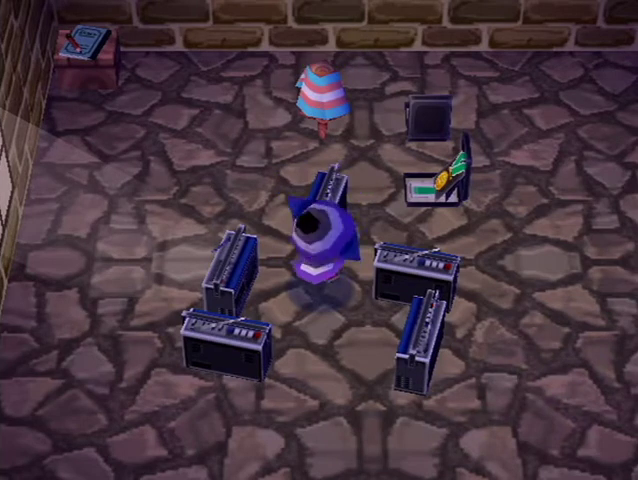
{"buttons": ["L1"], "left_stick": "up-right", "right_stick": "center", "button_events": [[167, "L1", "down"]]}
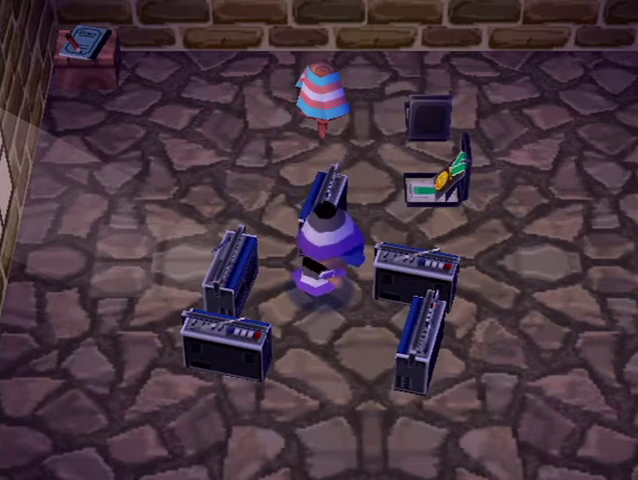
{"buttons": ["B"], "left_stick": "right", "right_stick": "center", "button_events": [[433, "L1", "up"], [500, "B", "down"]]}
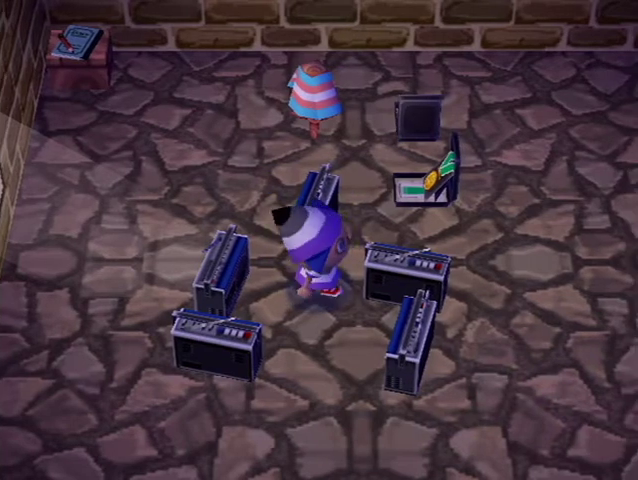
{"buttons": ["L1"], "left_stick": "down", "right_stick": "center", "button_events": [[167, "B", "up"], [300, "L1", "down"]]}
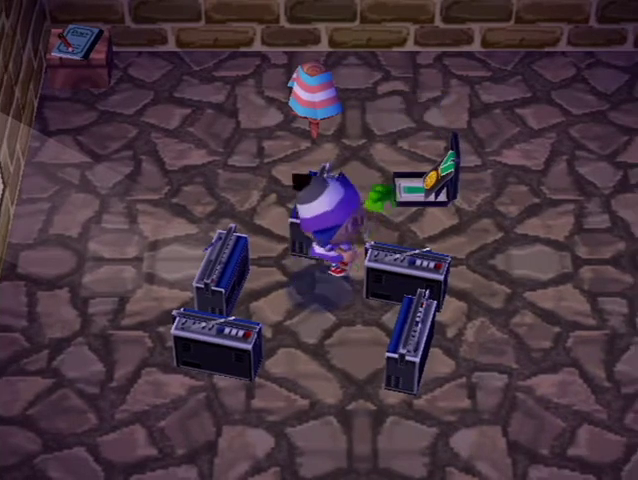
{"buttons": ["L1"], "left_stick": "down", "right_stick": "center", "button_events": []}
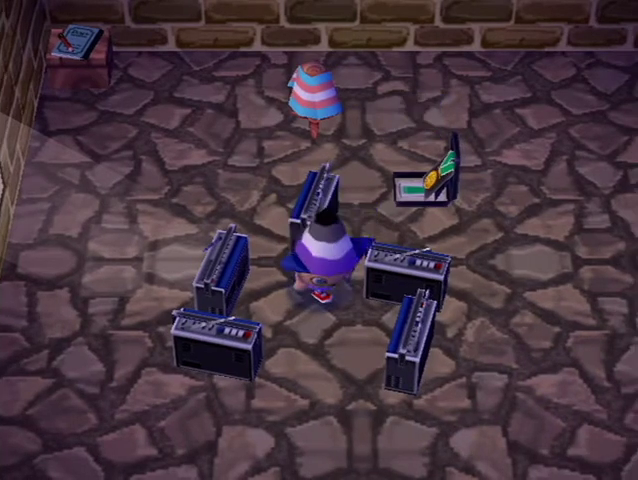
{"buttons": ["L1"], "left_stick": "down", "right_stick": "center", "button_events": []}
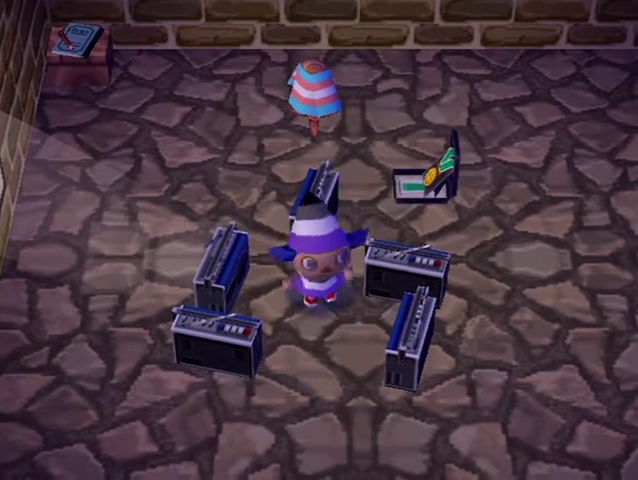
{"buttons": ["B"], "left_stick": "center", "right_stick": "center", "button_events": [[233, "L1", "up"], [300, "B", "down"], [400, "B", "up"], [500, "B", "down"]]}
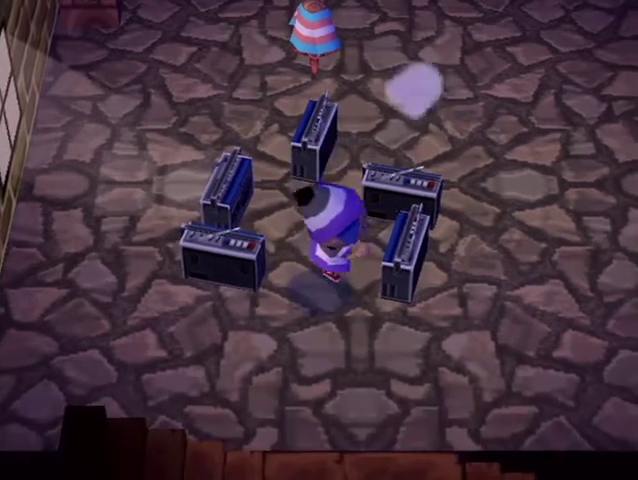
{"buttons": ["L1"], "left_stick": "down", "right_stick": "center", "button_events": [[100, "B", "up"], [200, "L1", "down"]]}
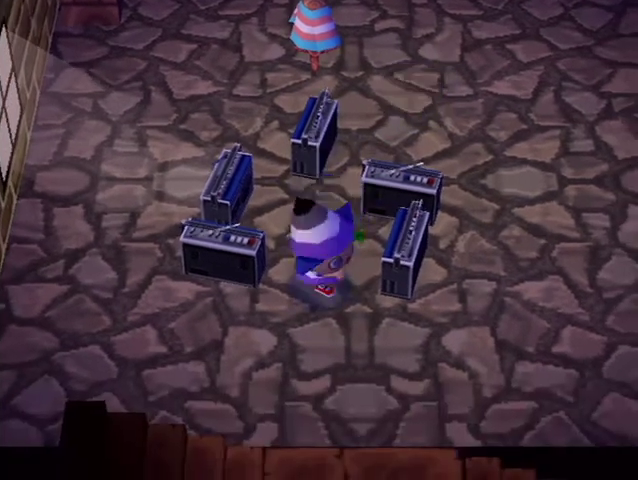
{"buttons": ["L1"], "left_stick": "down", "right_stick": "center", "button_events": []}
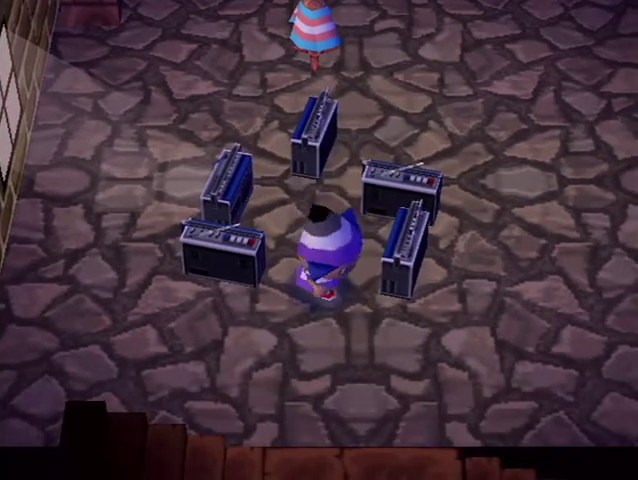
{"buttons": ["L1"], "left_stick": "down", "right_stick": "center", "button_events": []}